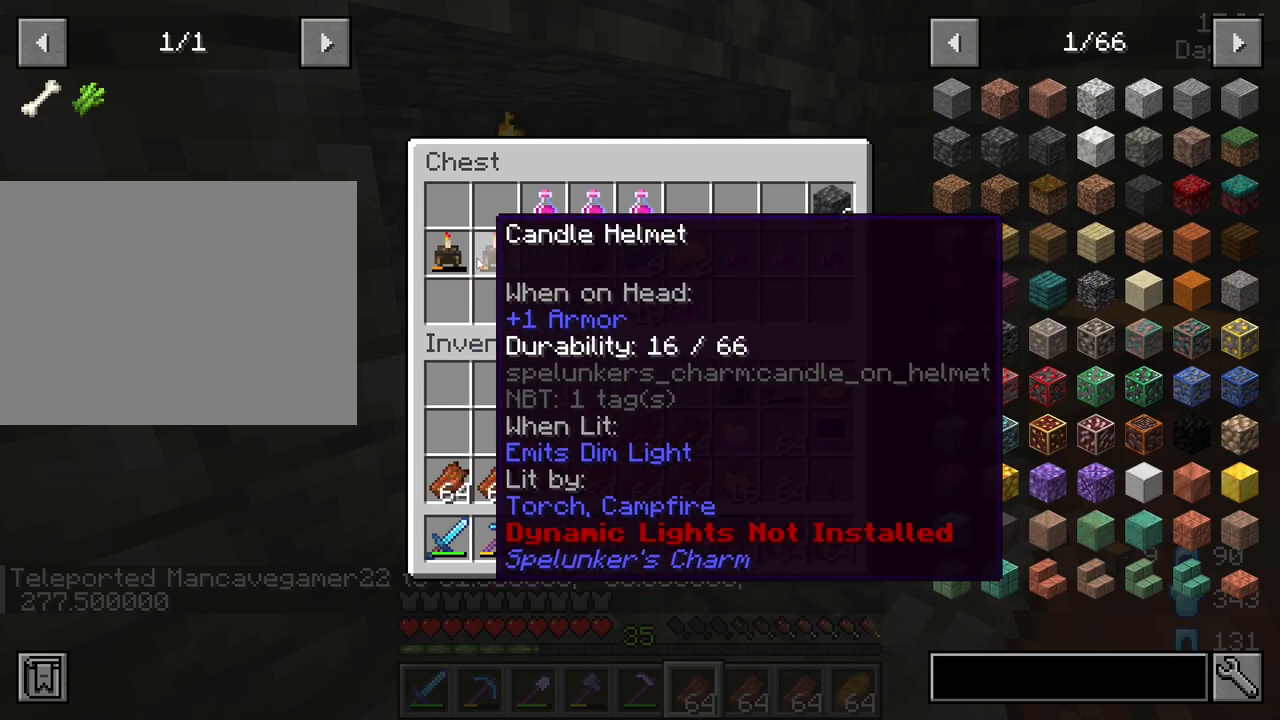
Gameplay with keyboard and mouse; each line is a JSON object with the keys and mouse buttons held at the frame after it. "events" lists presses ("down") and releases ("up") of "1", "2", "3", "4", "5", "a", "alt", "c", "caps_lock", "ctrl", "d", "e", "f", "g", "q", "r", "s", "shift", "space", "t", "tab", "v", "w", "x", "z", "mouse_left", "mouse_wheel" and "mouse_right" between this image and that frame as [ms after this image, input, new state], when the widget could be followed in between. "mouse_left", "mouse_wheel", "mouse_right" = the "left", "wheel", "right" buttons of the "mouse" list. No other keys are recorded. Fast repeated clicks can show as one long hold. "wheel" means that the mouse wheel is clicked or scrolled. "mouse_move" is the direction in which the mouse moves at that frame (one of eight, or "still"), when it could be read.
{"keys": ["shift"], "mouse": [], "mouse_move": "still", "events": [[33, "mouse_left", "down"], [167, "mouse_left", "up"], [217, "mouse_left", "down"], [300, "mouse_left", "up"], [400, "mouse_left", "down"], [500, "mouse_left", "up"]]}
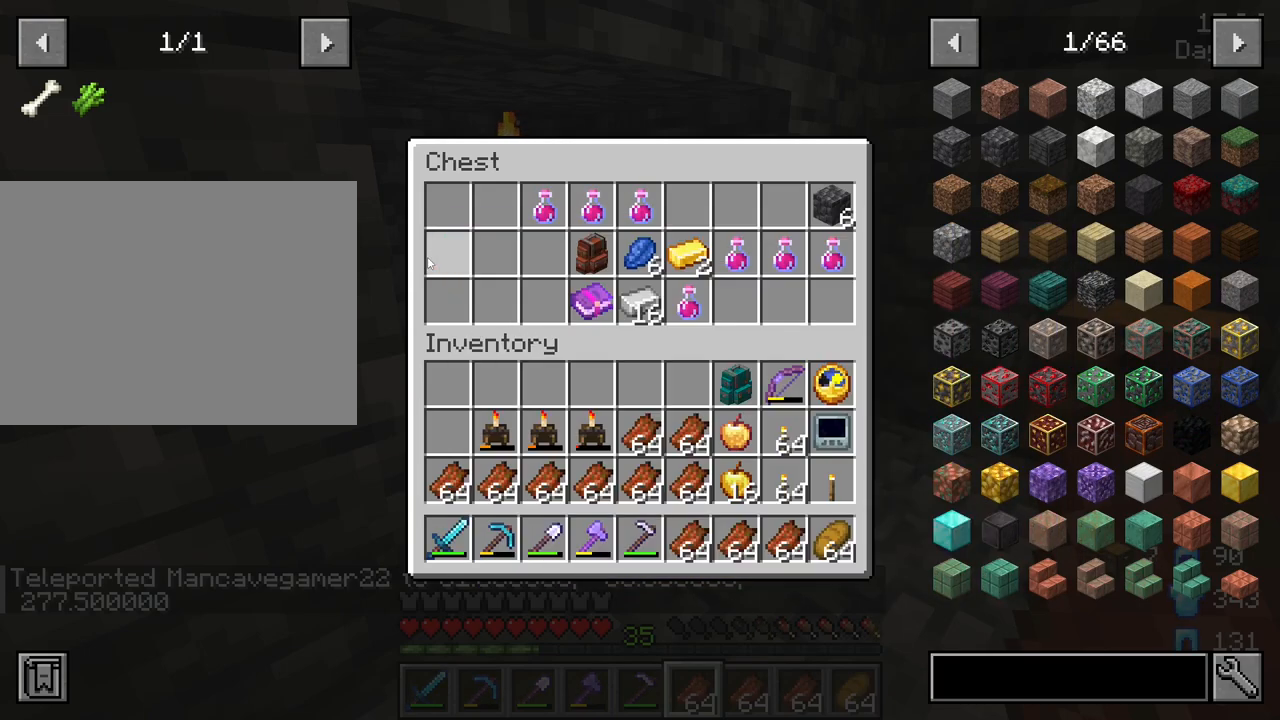
{"keys": ["shift"], "mouse": [], "mouse_move": "left", "events": []}
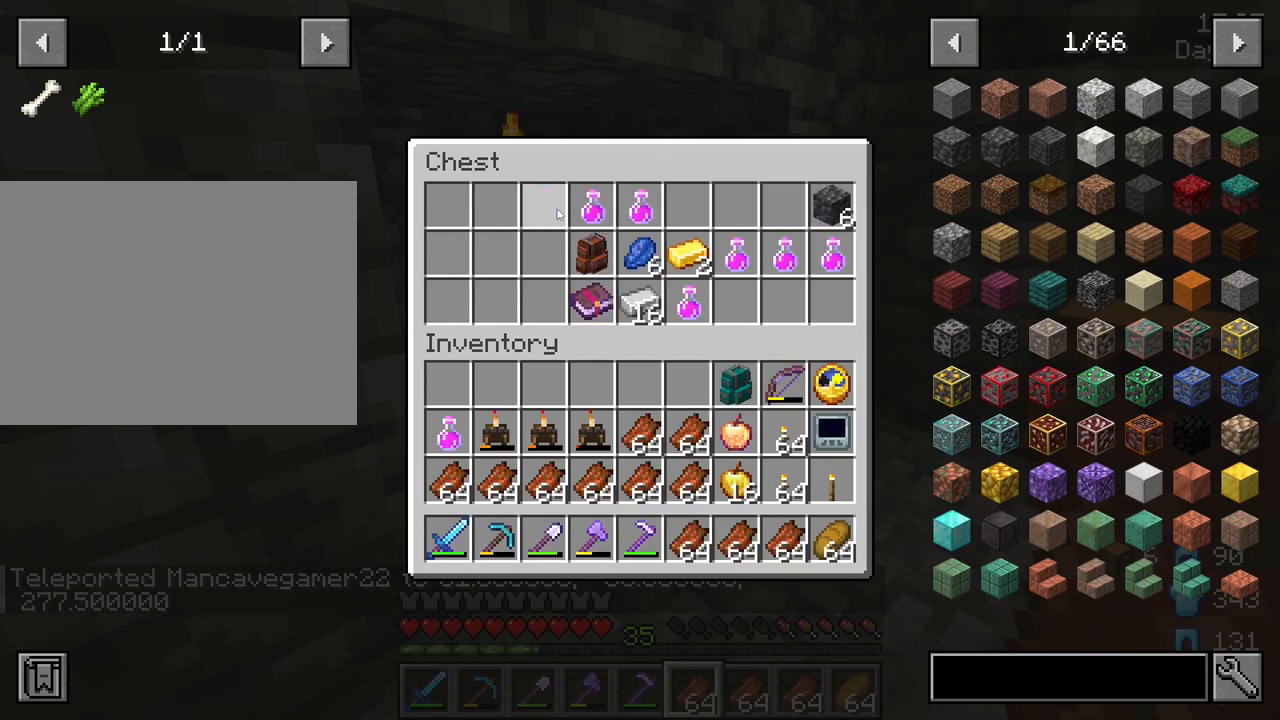
{"keys": ["shift"], "mouse": [], "mouse_move": "down-right", "events": [[17, "mouse_left", "down"], [100, "mouse_left", "up"], [150, "mouse_left", "down"], [250, "mouse_left", "up"], [333, "mouse_left", "down"], [433, "mouse_left", "up"]]}
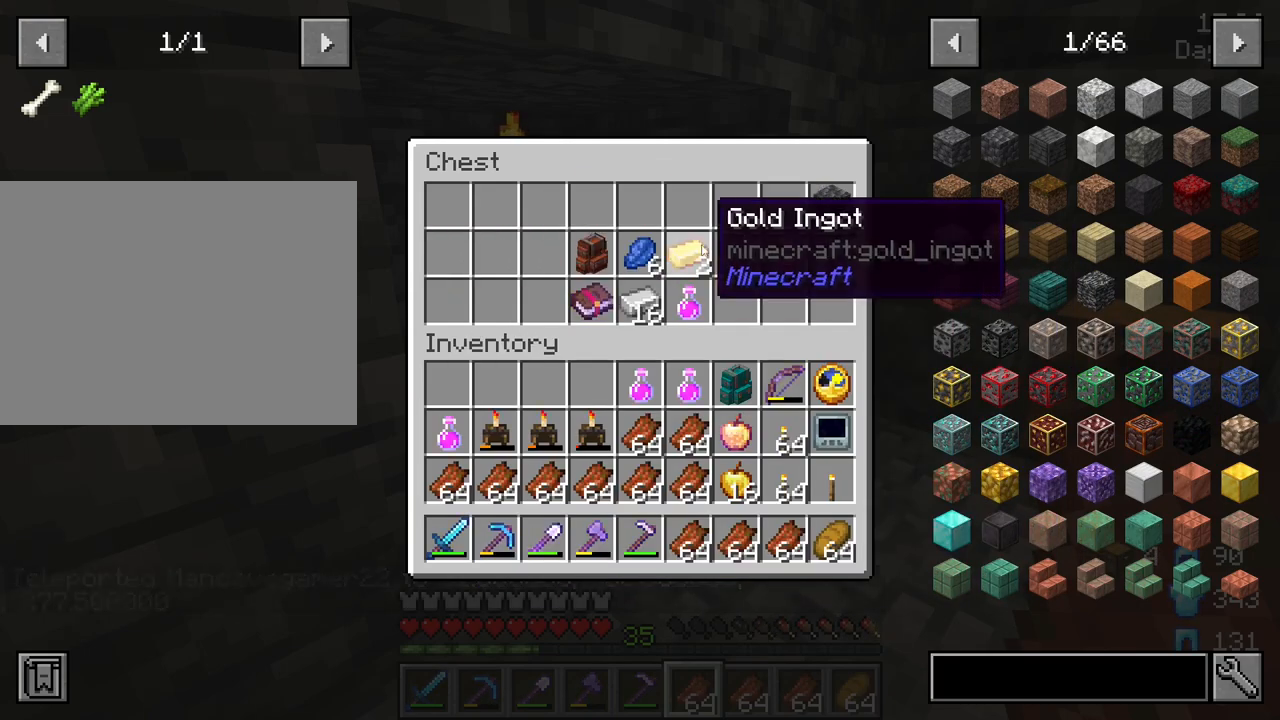
{"keys": ["shift"], "mouse": [], "mouse_move": "right", "events": [[33, "mouse_left", "down"], [117, "mouse_left", "up"], [167, "mouse_left", "down"], [300, "mouse_left", "up"], [400, "mouse_left", "down"], [450, "mouse_left", "up"]]}
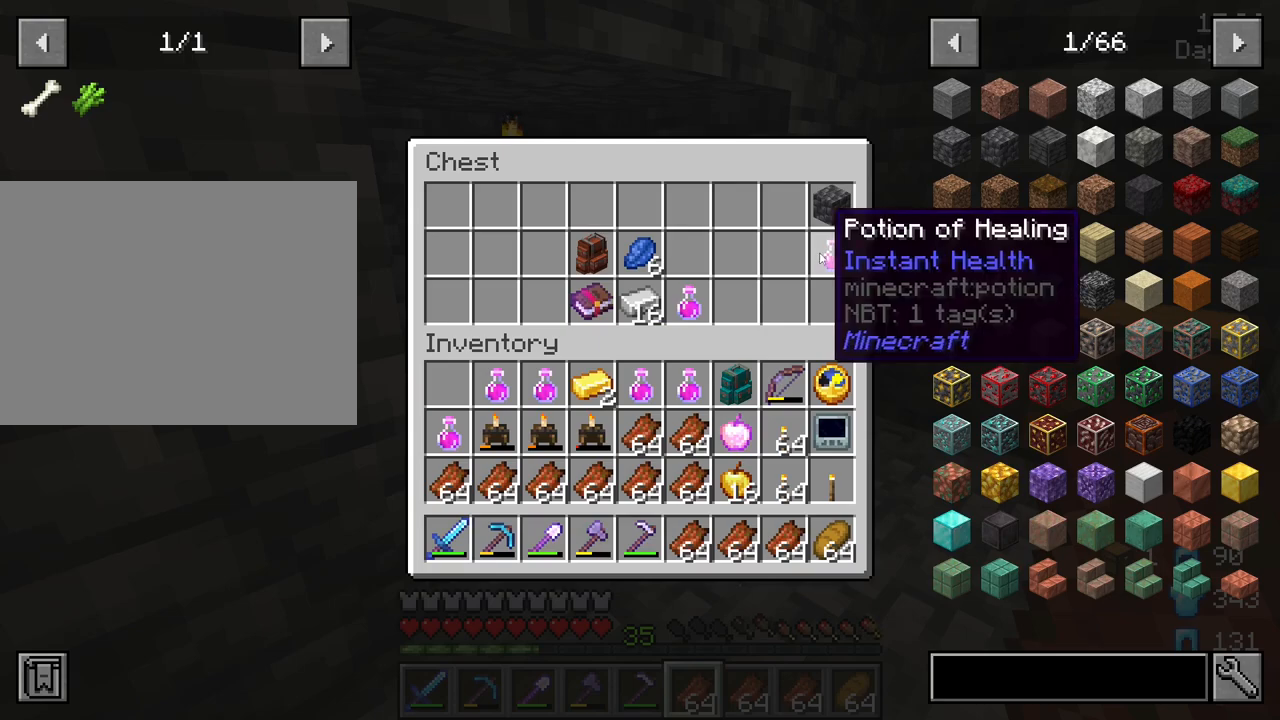
{"keys": ["shift"], "mouse": [], "mouse_move": "left", "events": [[50, "mouse_left", "down"], [133, "mouse_left", "up"], [367, "mouse_left", "down"], [467, "mouse_left", "up"]]}
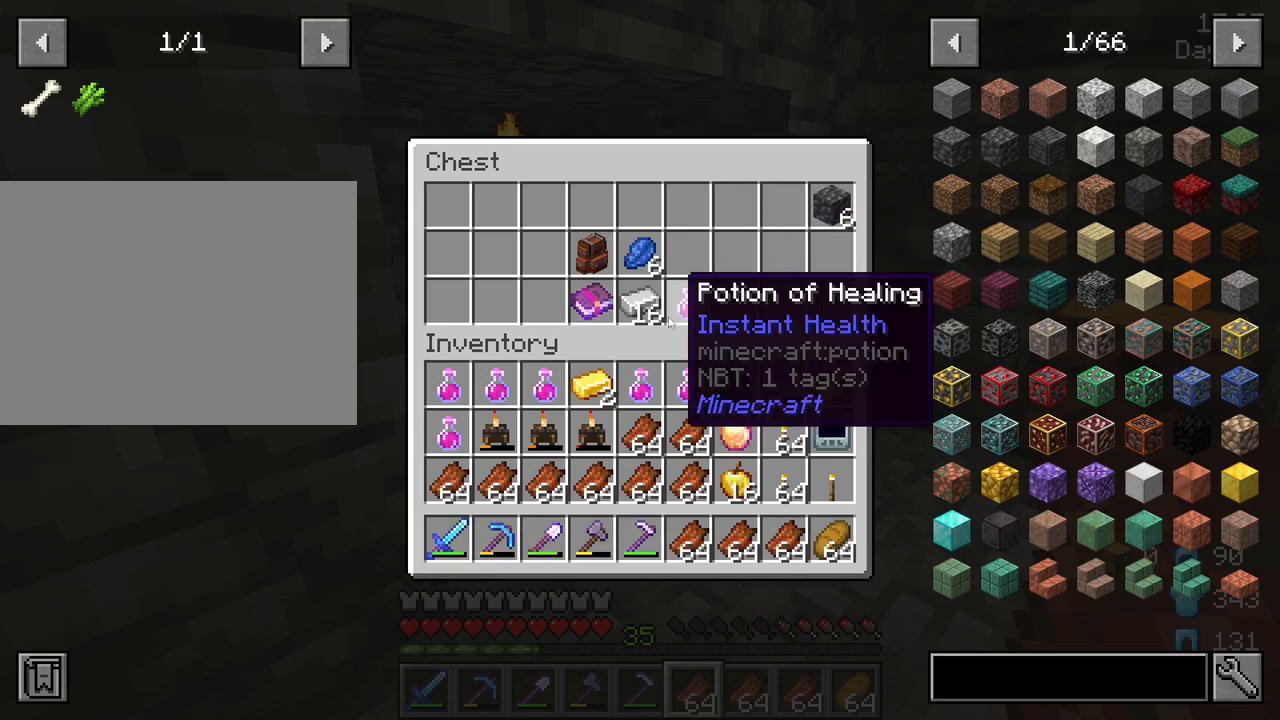
{"keys": ["shift"], "mouse": [], "mouse_move": "still", "events": [[200, "shift", "up"], [383, "shift", "down"]]}
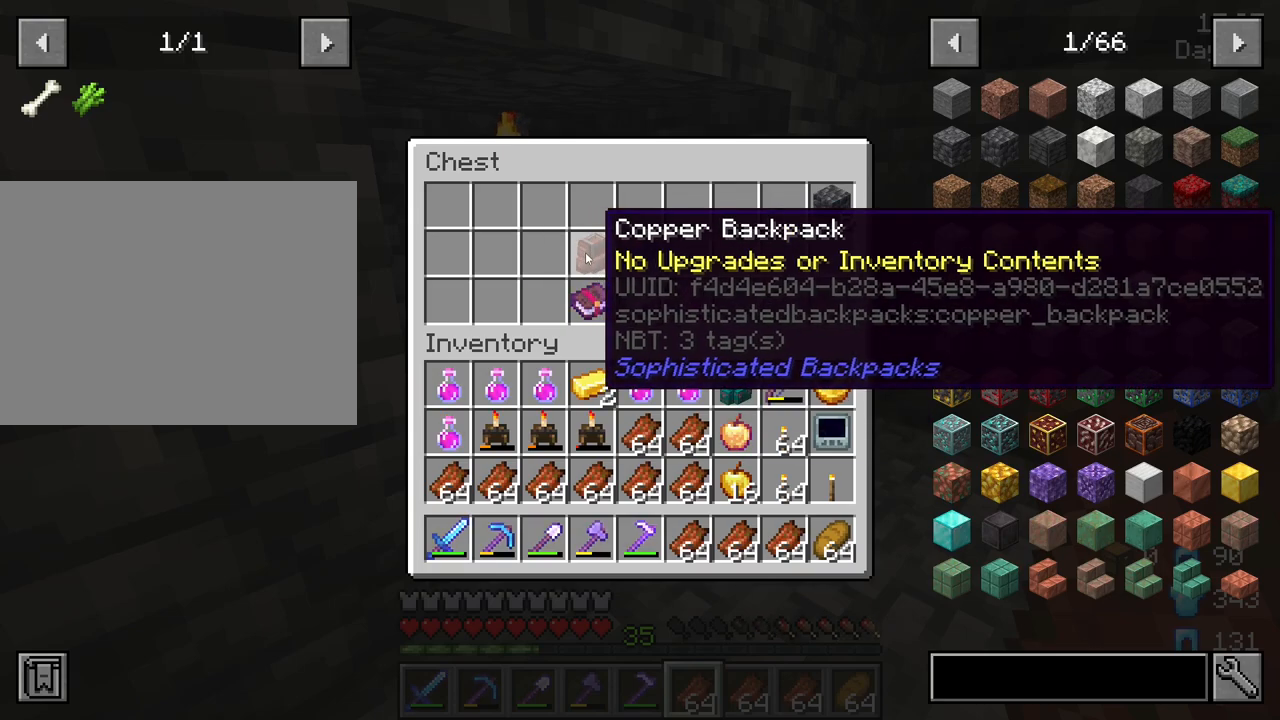
{"keys": [], "mouse": [], "mouse_move": "down", "events": [[450, "shift", "up"]]}
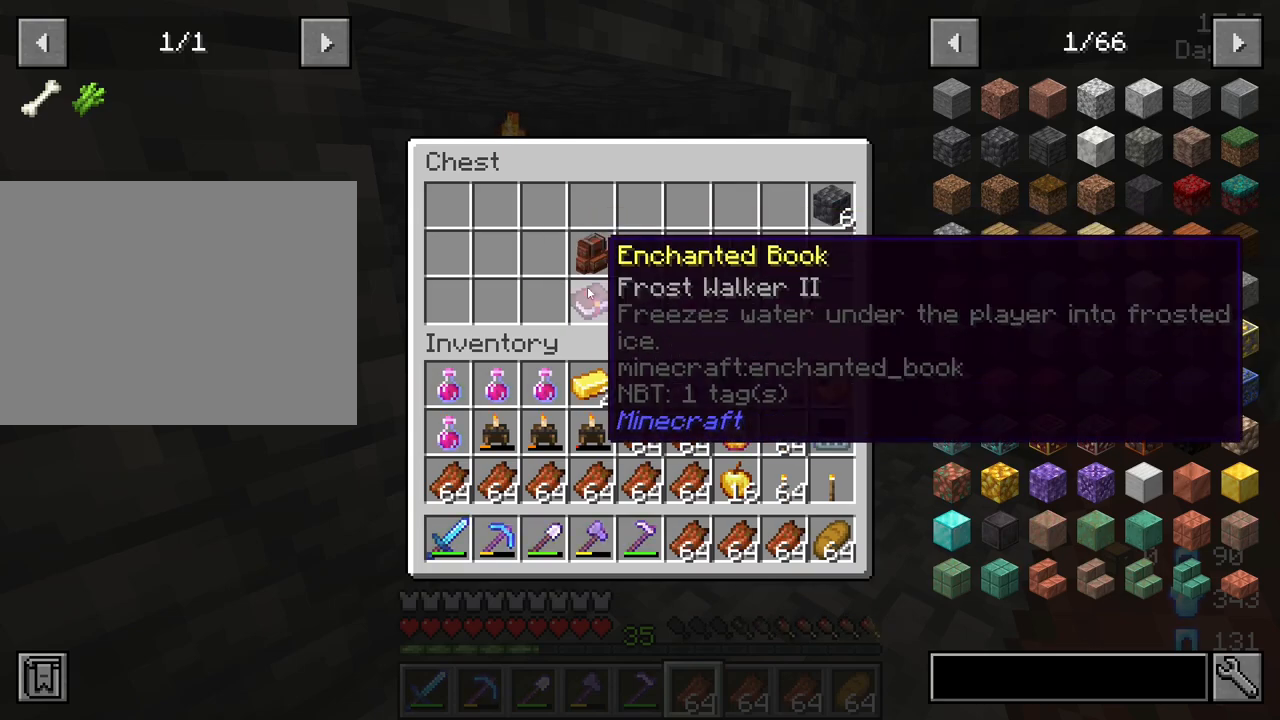
{"keys": [], "mouse": [], "mouse_move": "still", "events": []}
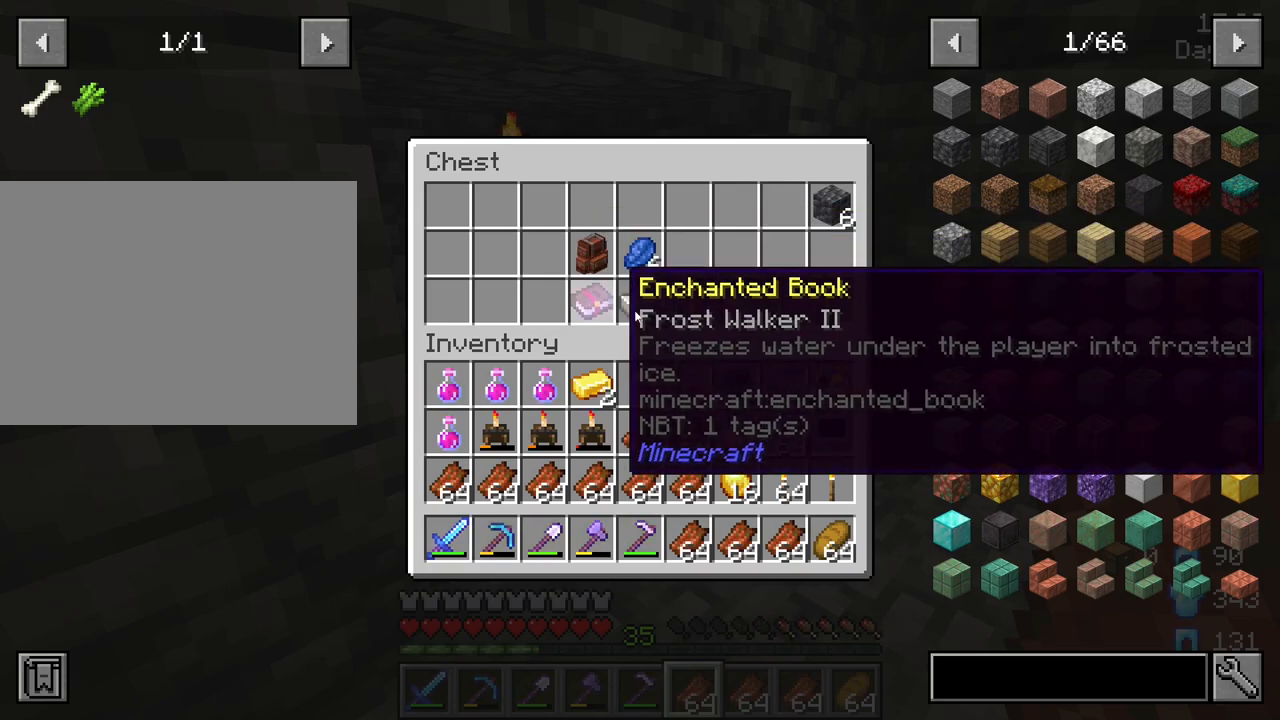
{"keys": [], "mouse": [], "mouse_move": "left", "events": []}
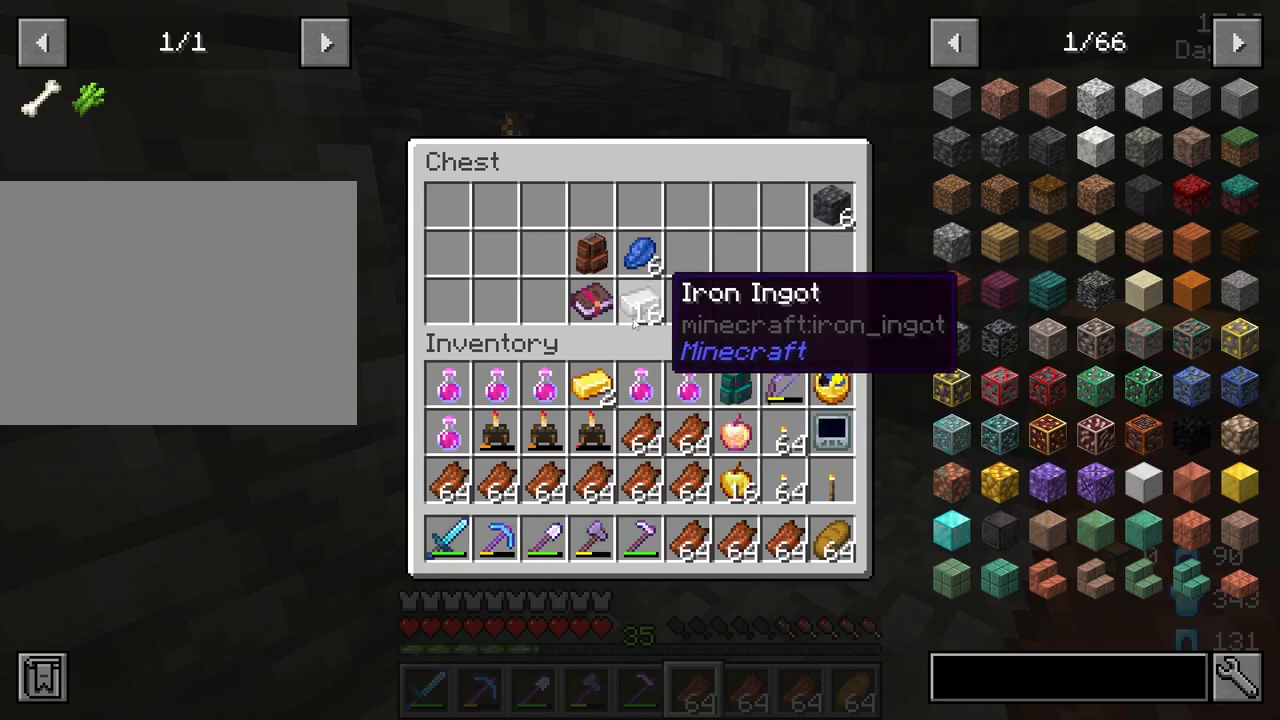
{"keys": [], "mouse": [], "mouse_move": "still", "events": []}
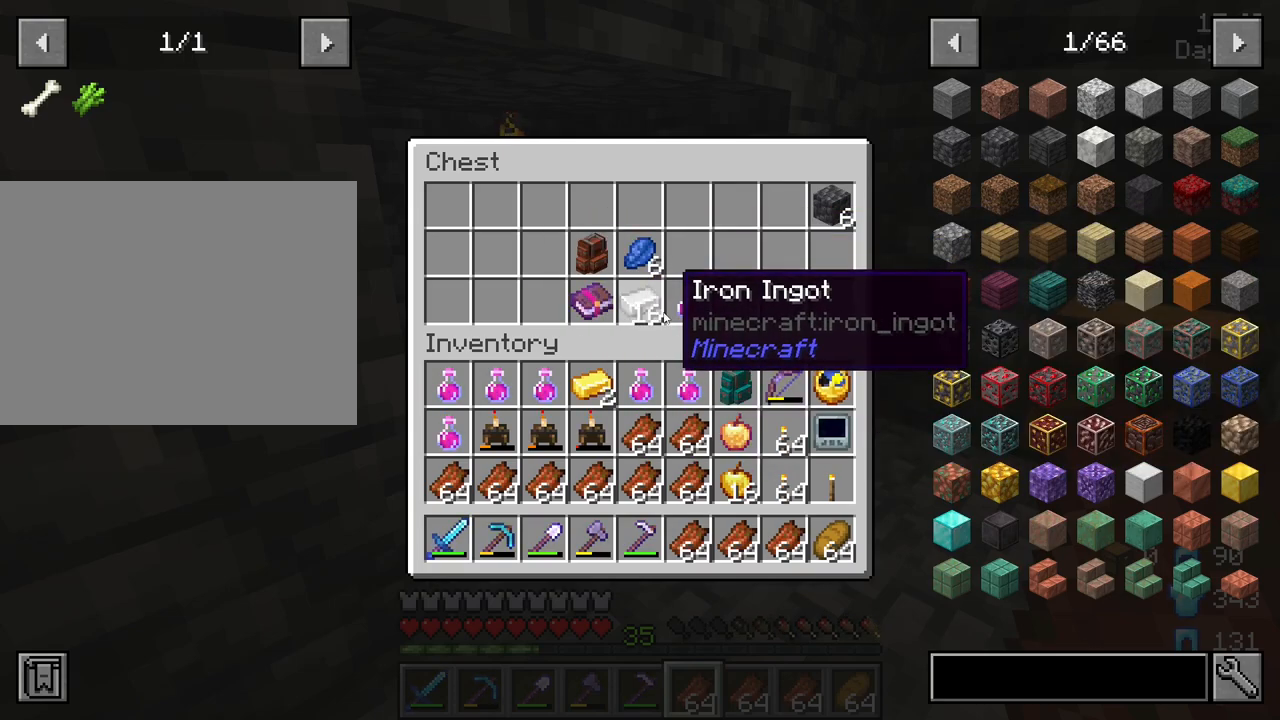
{"keys": [], "mouse": [], "mouse_move": "up", "events": []}
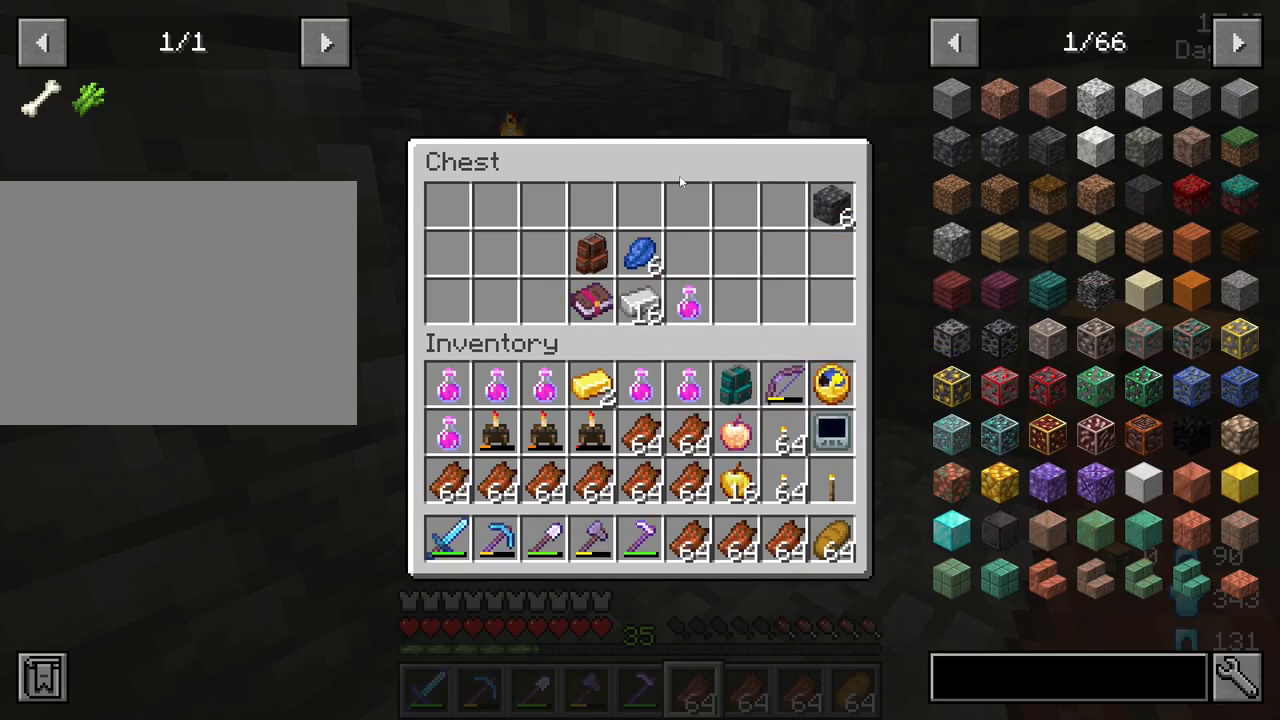
{"keys": [], "mouse": [], "mouse_move": "still", "events": [[350, "e", "down"], [433, "e", "up"]]}
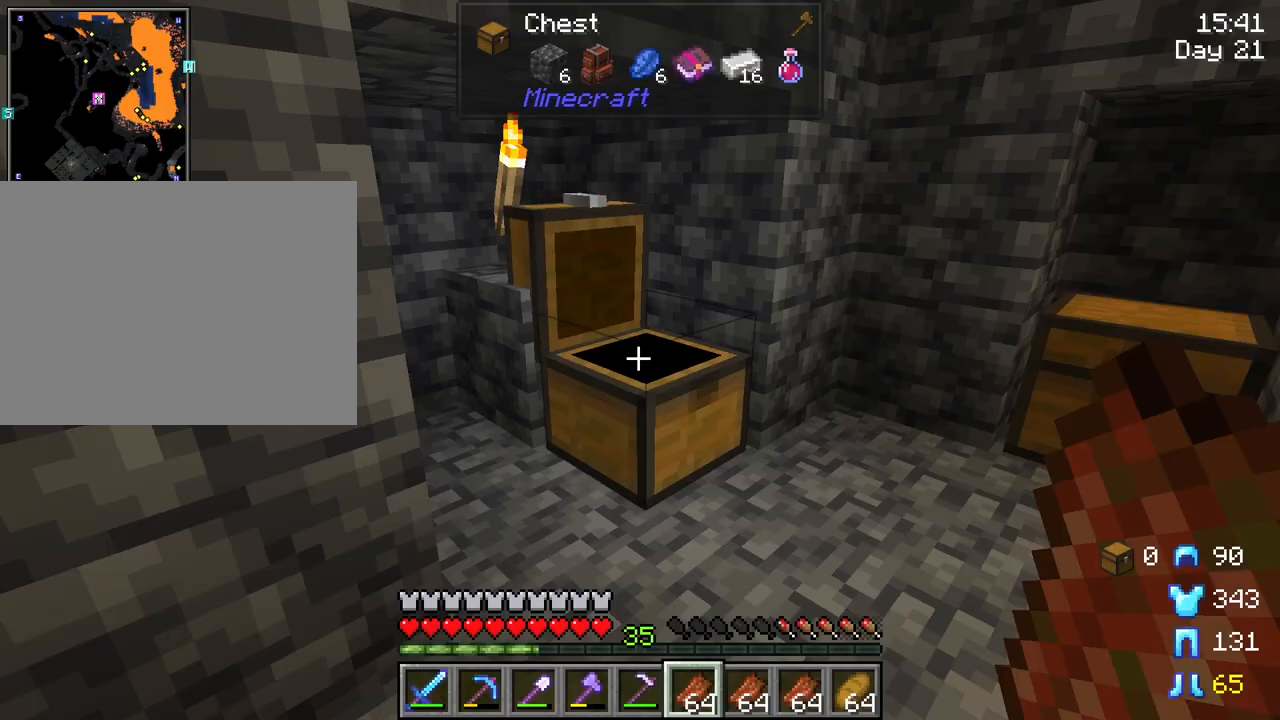
{"keys": [], "mouse": [], "mouse_move": "still", "events": []}
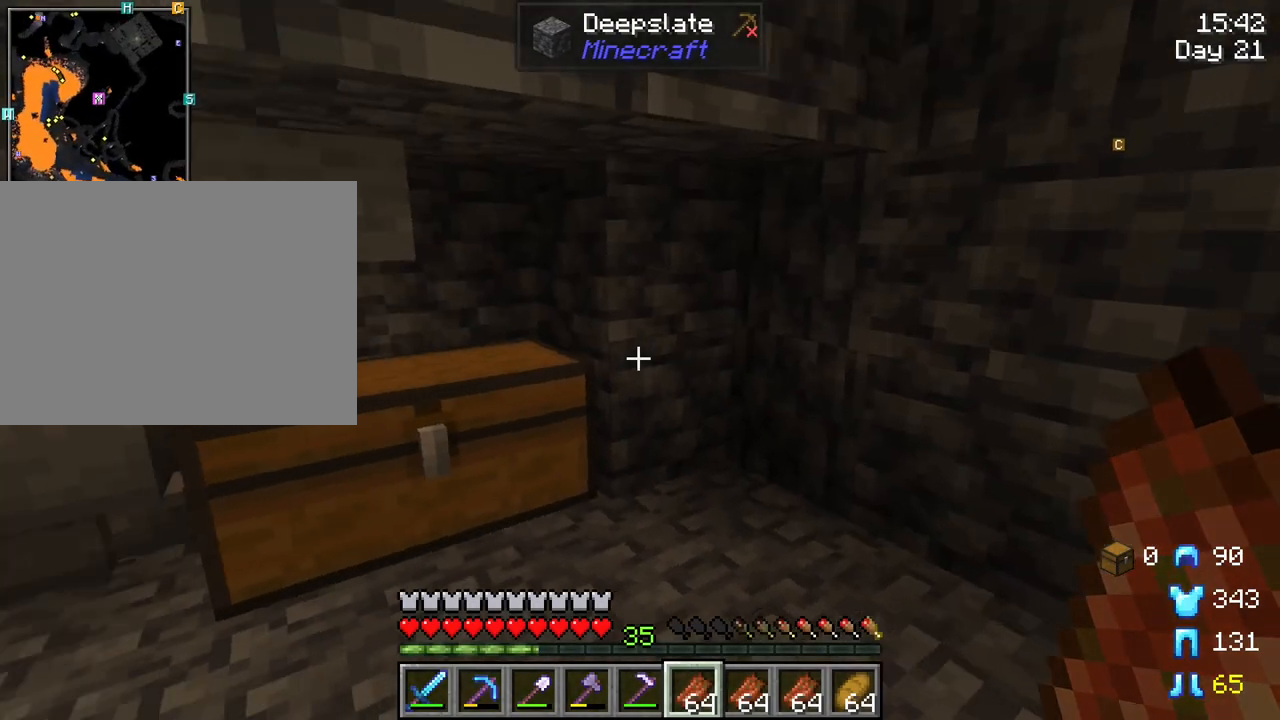
{"keys": [], "mouse": [], "mouse_move": "still", "events": []}
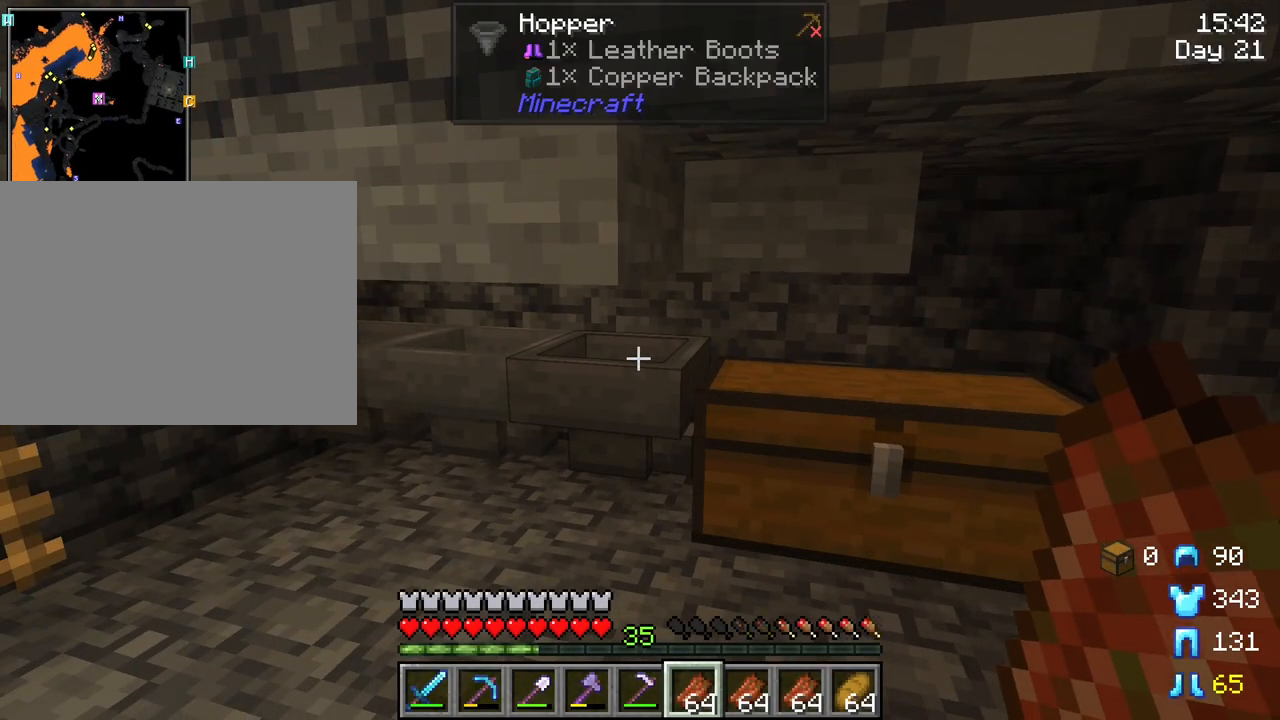
{"keys": [], "mouse": [], "mouse_move": "down-right", "events": []}
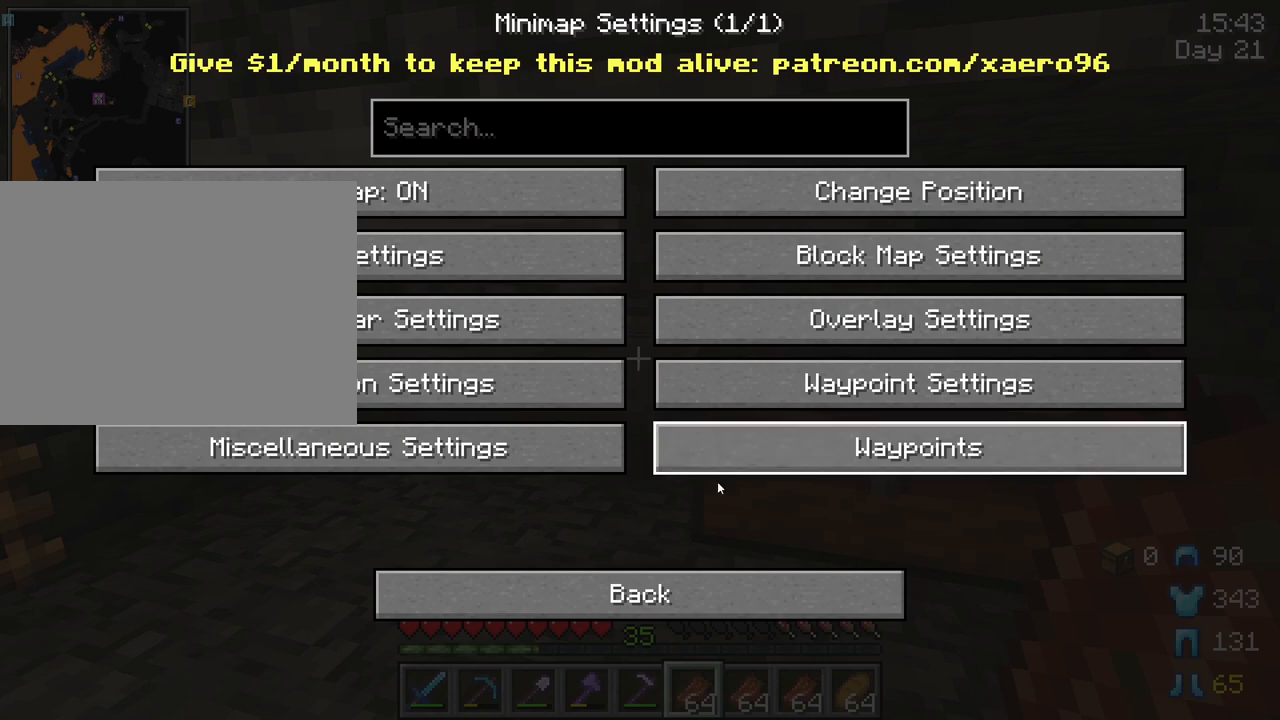
{"keys": [], "mouse": [], "mouse_move": "up", "events": []}
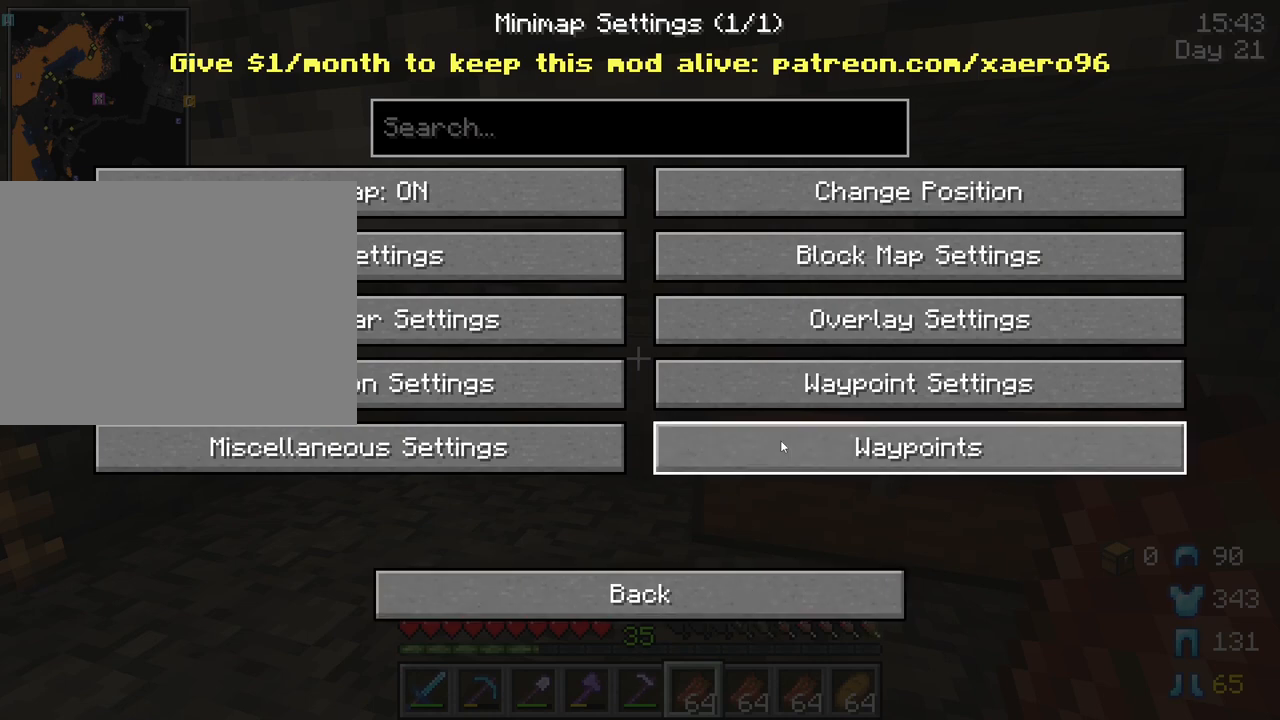
{"keys": [], "mouse": [], "mouse_move": "up-left", "events": [[50, "mouse_left", "down"], [83, "mouse_left", "up"]]}
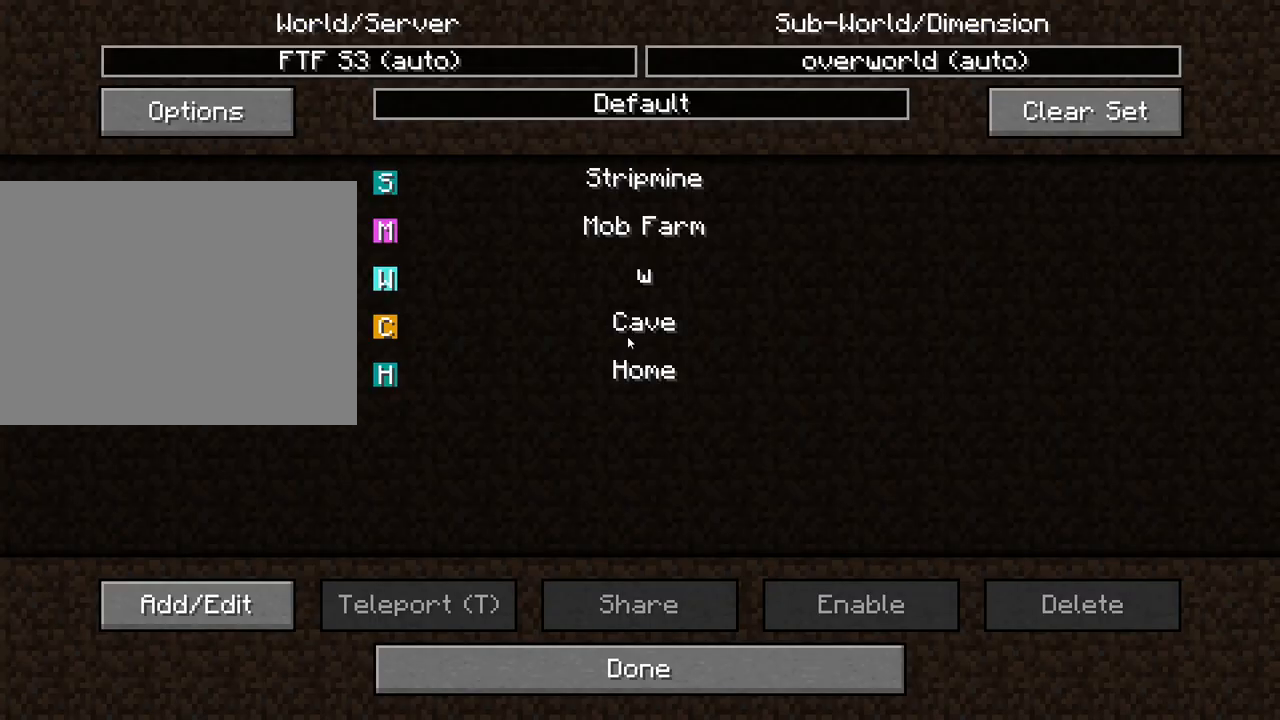
{"keys": [], "mouse": [], "mouse_move": "down-left", "events": [[200, "mouse_left", "down"], [350, "mouse_left", "up"]]}
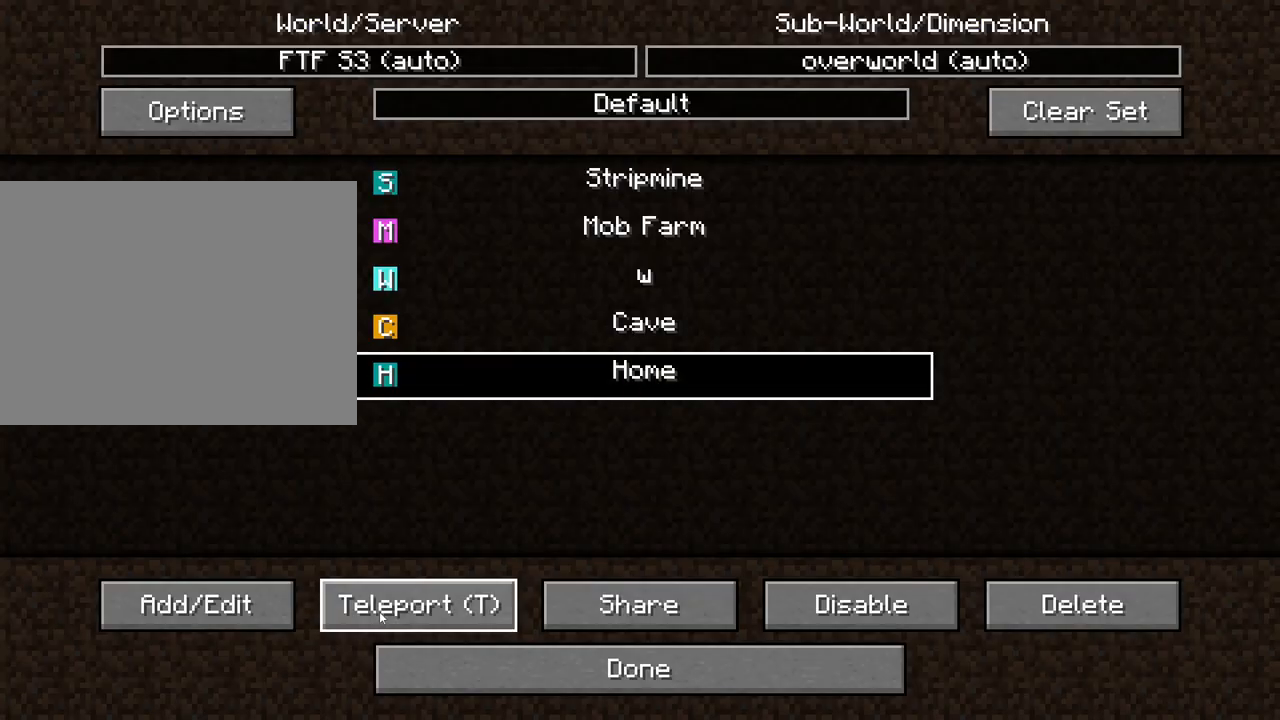
{"keys": [], "mouse": [], "mouse_move": "down", "events": [[117, "mouse_left", "down"], [217, "mouse_left", "up"]]}
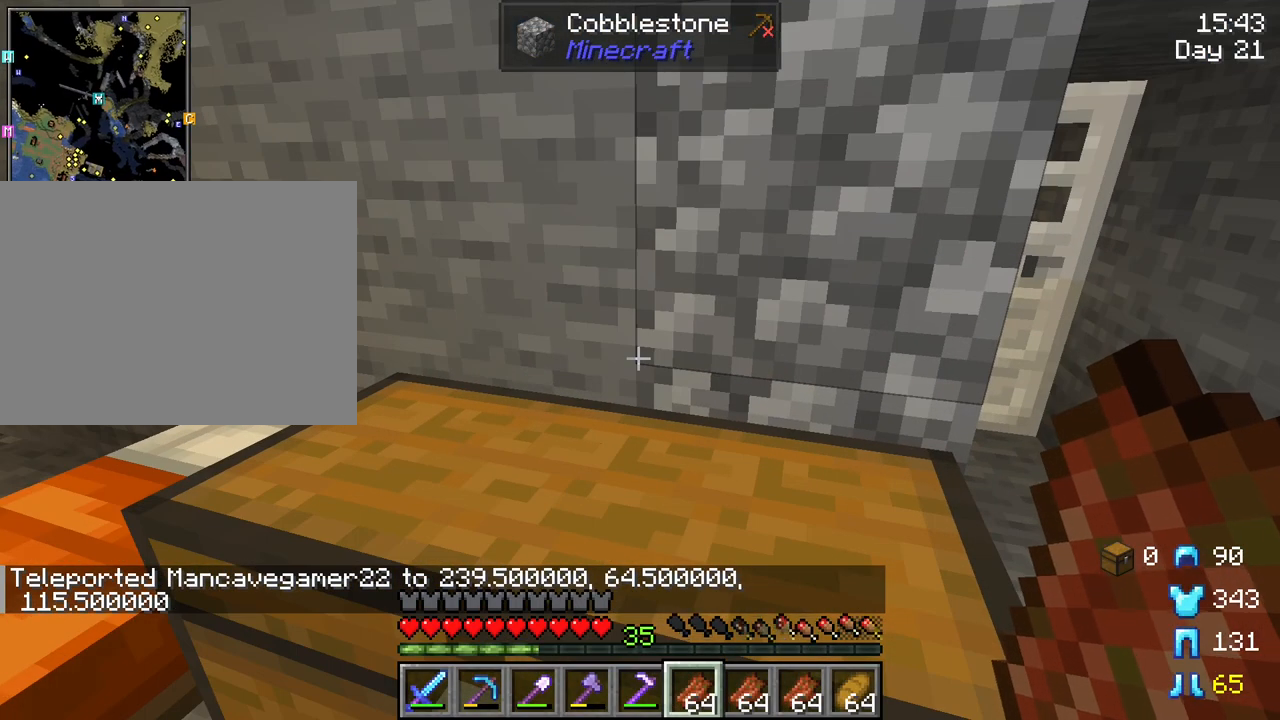
{"keys": ["d"], "mouse": [], "mouse_move": "still", "events": [[333, "d", "down"]]}
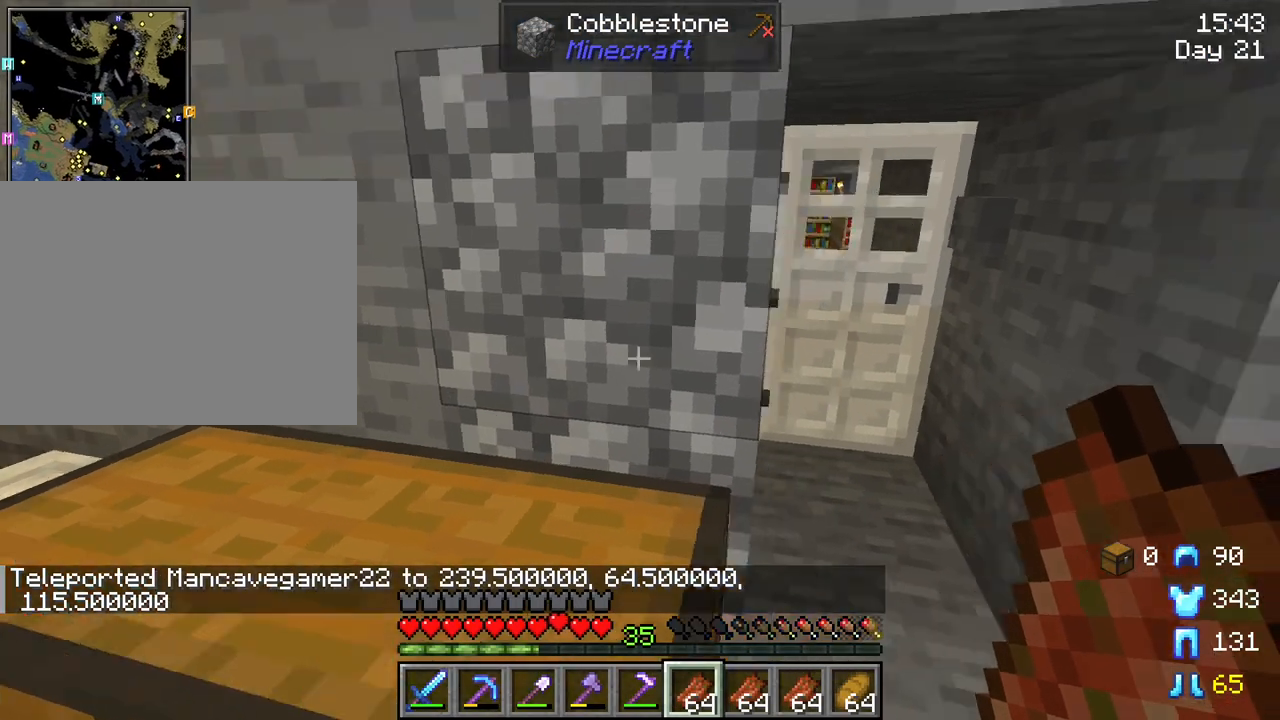
{"keys": ["w"], "mouse": [], "mouse_move": "still", "events": [[50, "w", "down"], [100, "d", "up"]]}
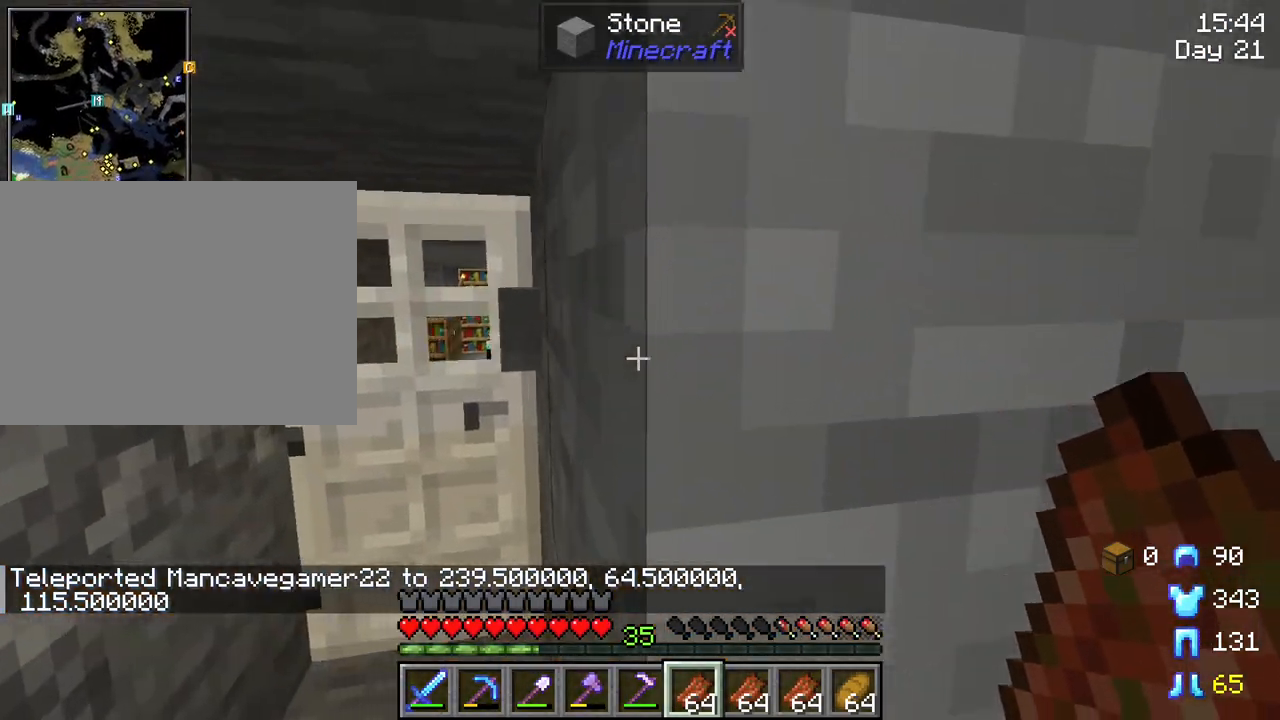
{"keys": ["w"], "mouse": [], "mouse_move": "still", "events": [[167, "a", "down"], [500, "a", "up"]]}
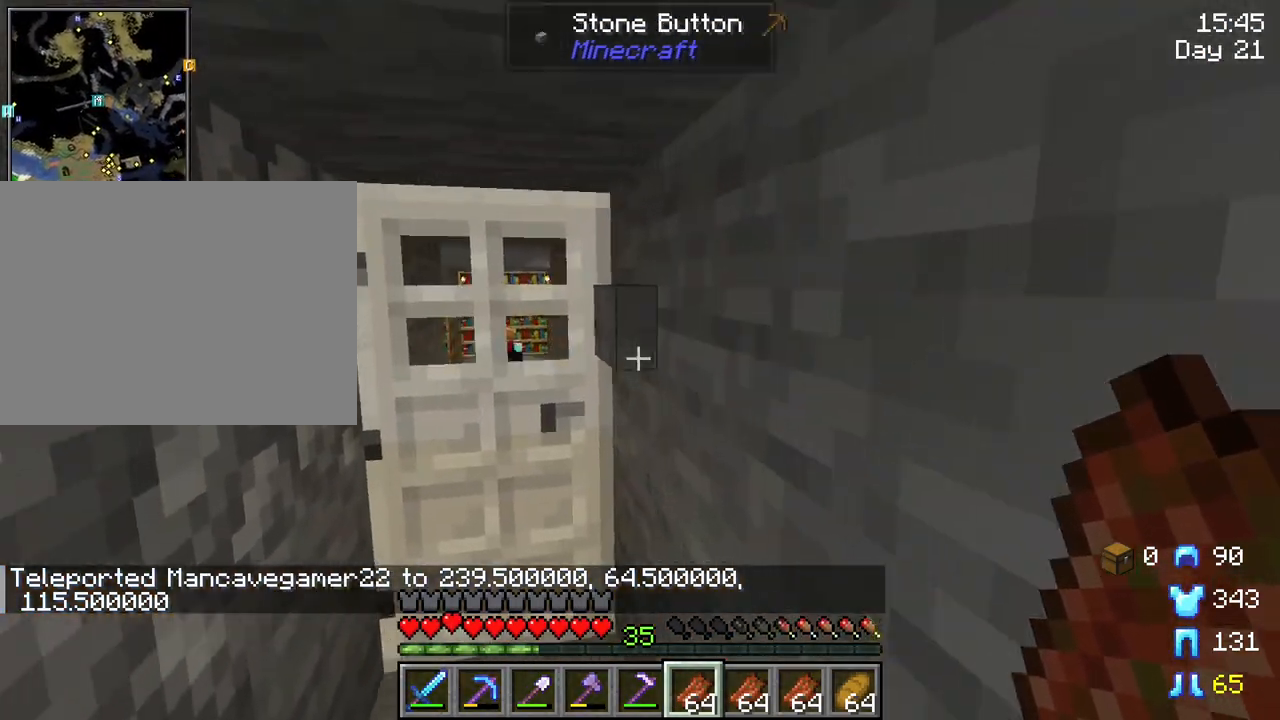
{"keys": ["w"], "mouse": [], "mouse_move": "still", "events": [[183, "mouse_right", "down"], [317, "mouse_right", "up"]]}
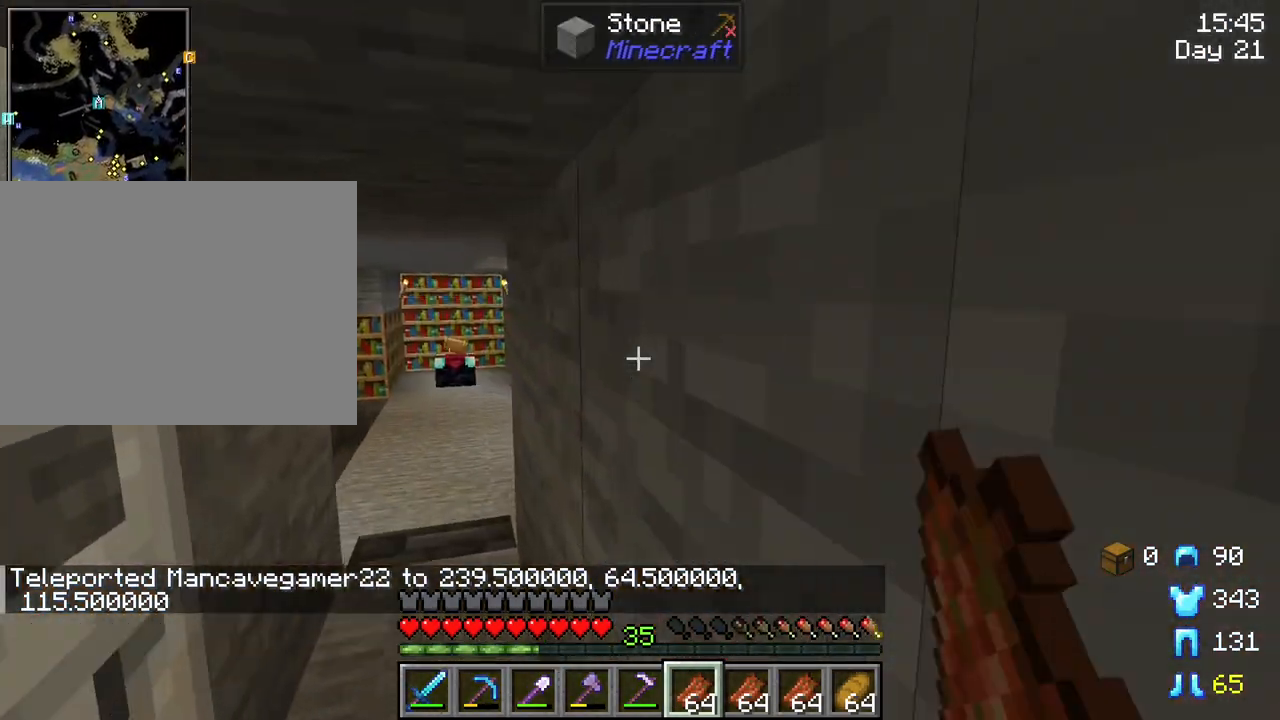
{"keys": ["w"], "mouse": [], "mouse_move": "still", "events": []}
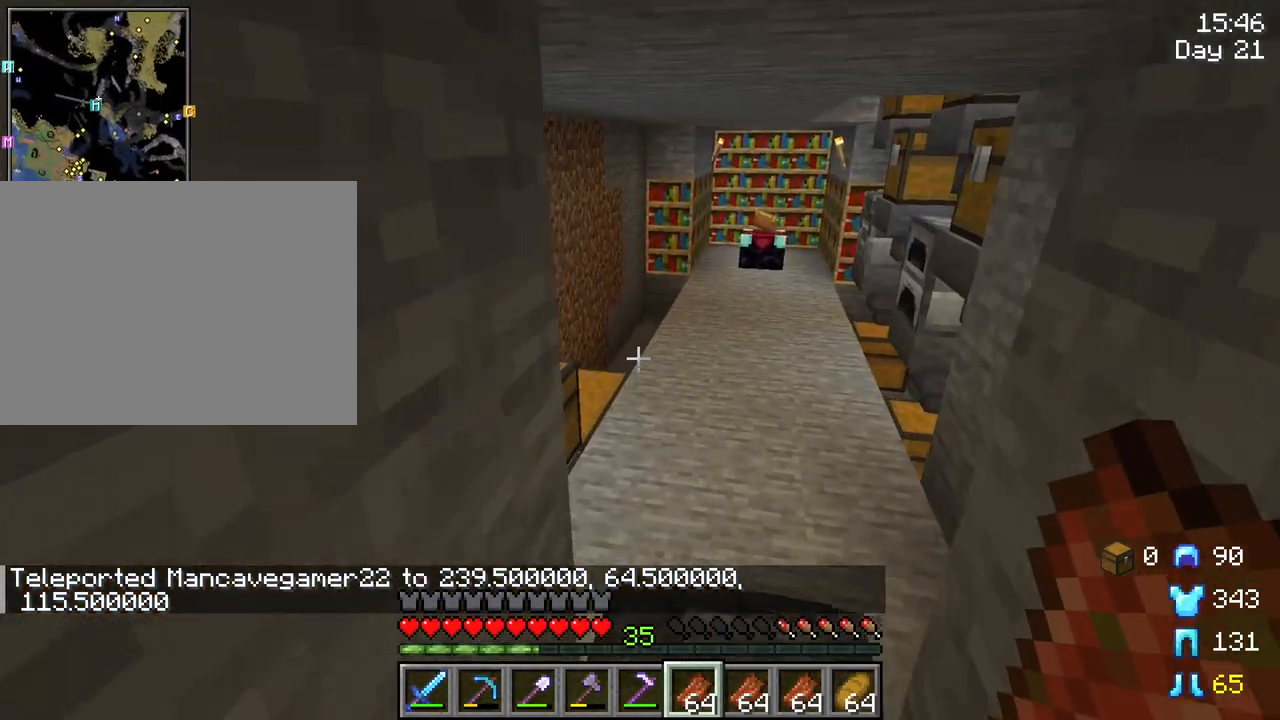
{"keys": ["d", "w"], "mouse": [], "mouse_move": "left", "events": [[217, "d", "down"]]}
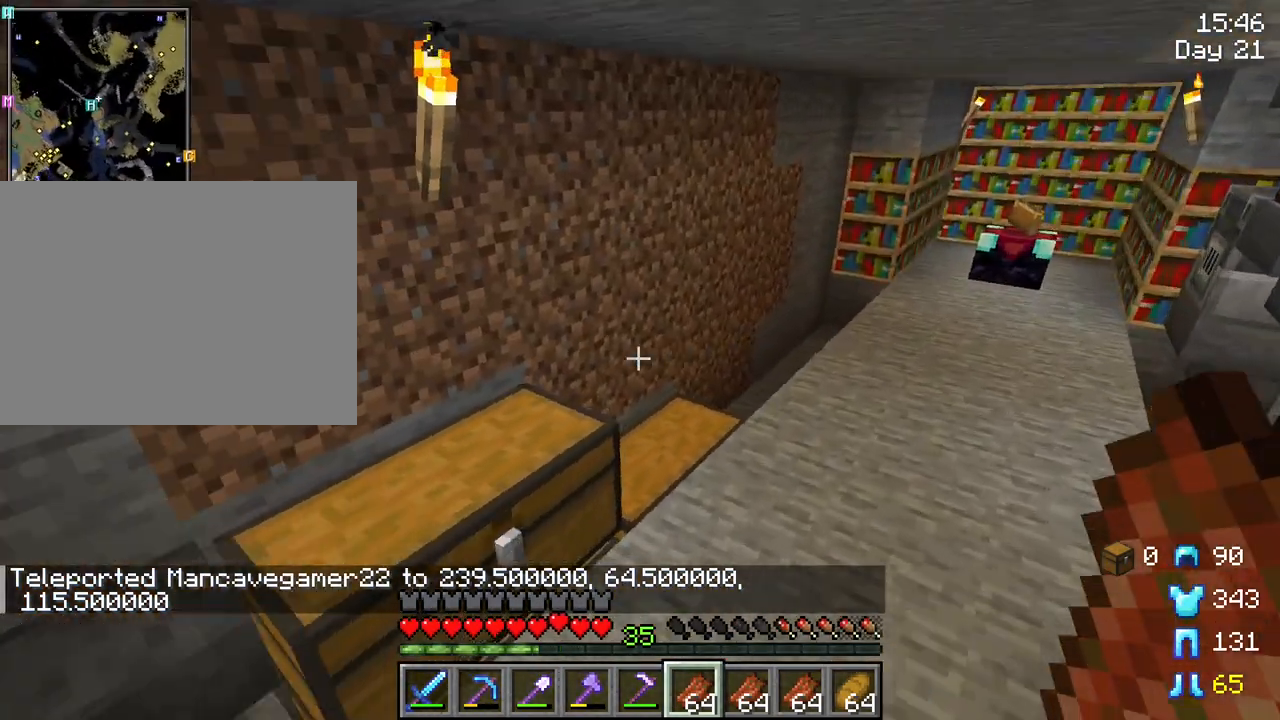
{"keys": ["d"], "mouse": [], "mouse_move": "still", "events": [[467, "w", "up"]]}
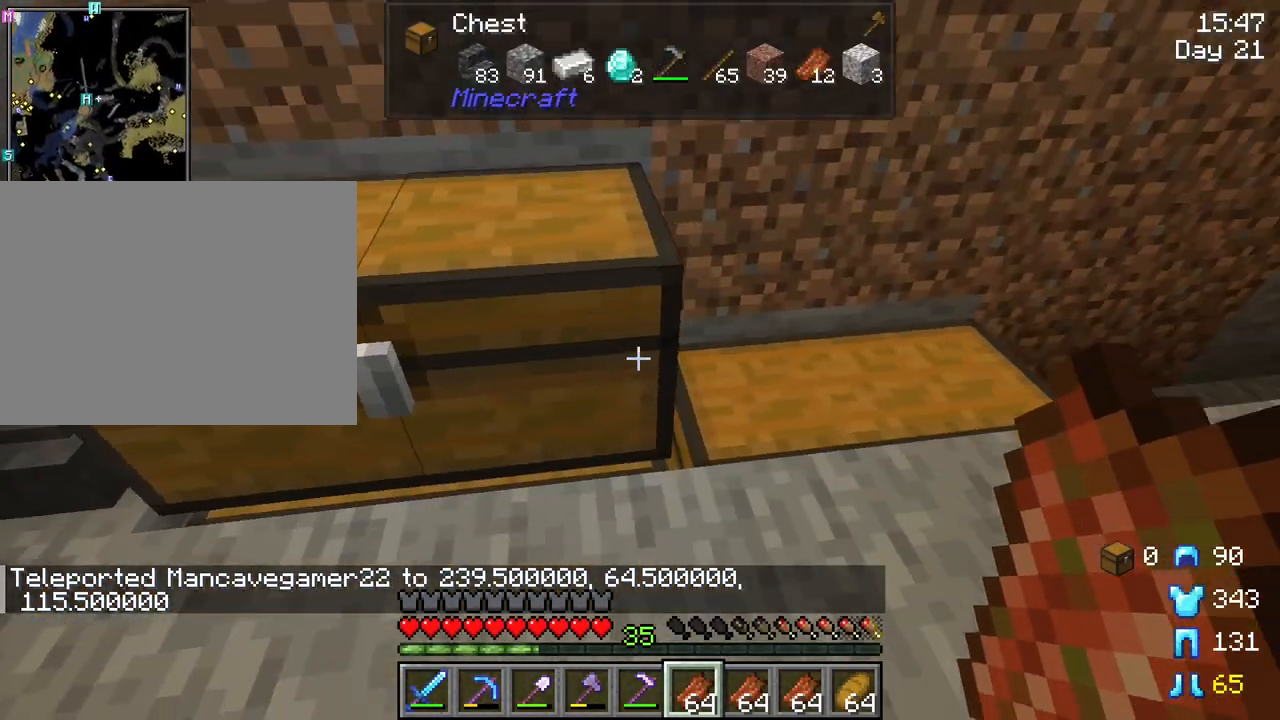
{"keys": [], "mouse": [], "mouse_move": "still", "events": [[150, "d", "up"], [200, "mouse_right", "down"], [350, "mouse_right", "up"]]}
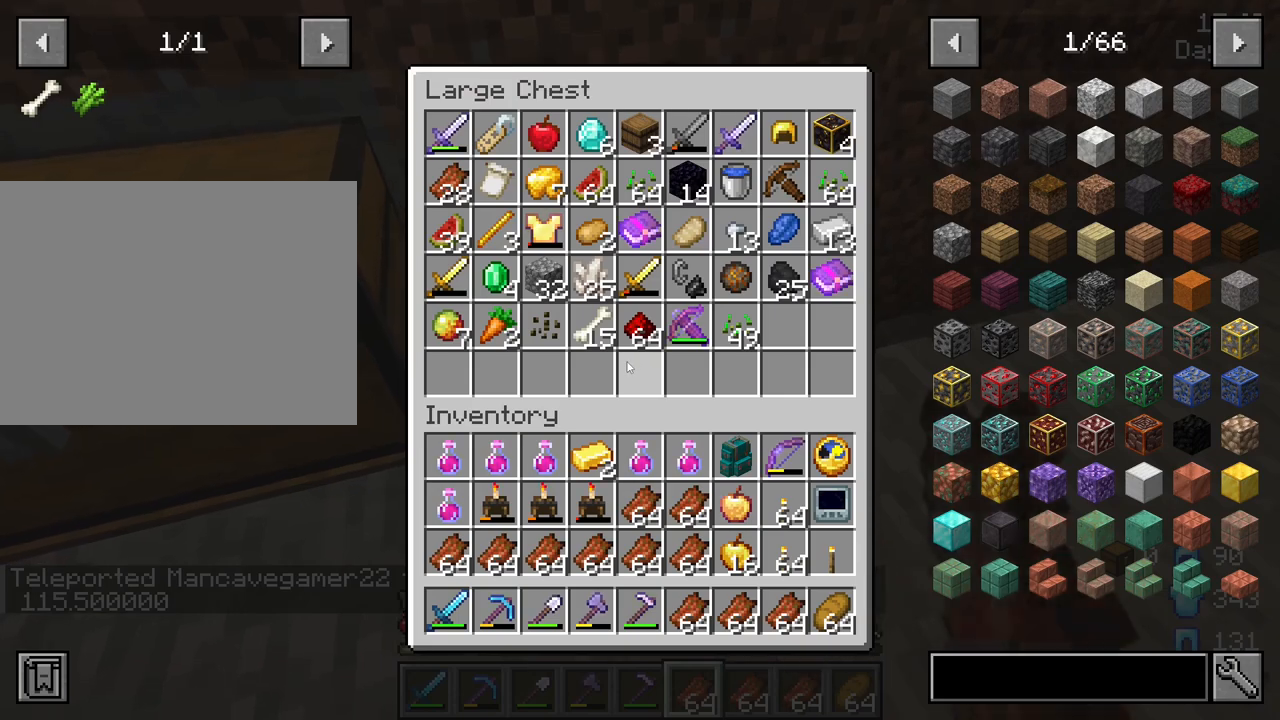
{"keys": [], "mouse": [], "mouse_move": "still", "events": []}
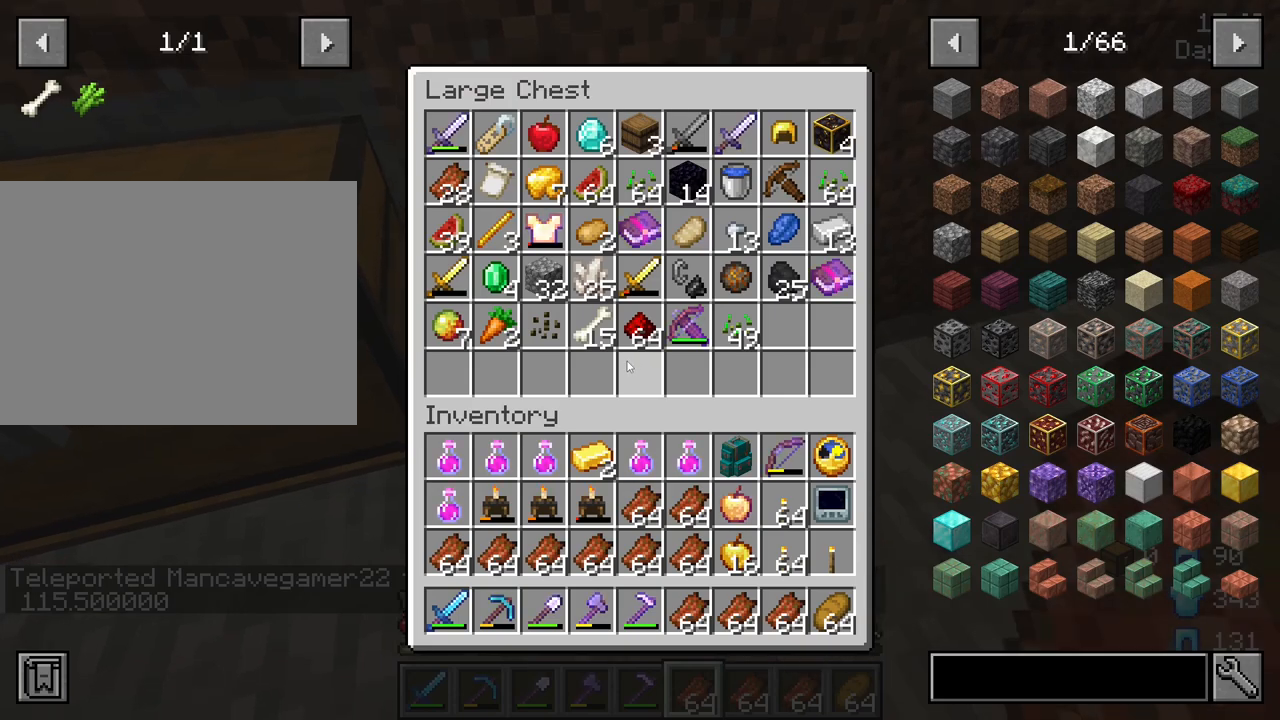
{"keys": [], "mouse": [], "mouse_move": "down-right", "events": []}
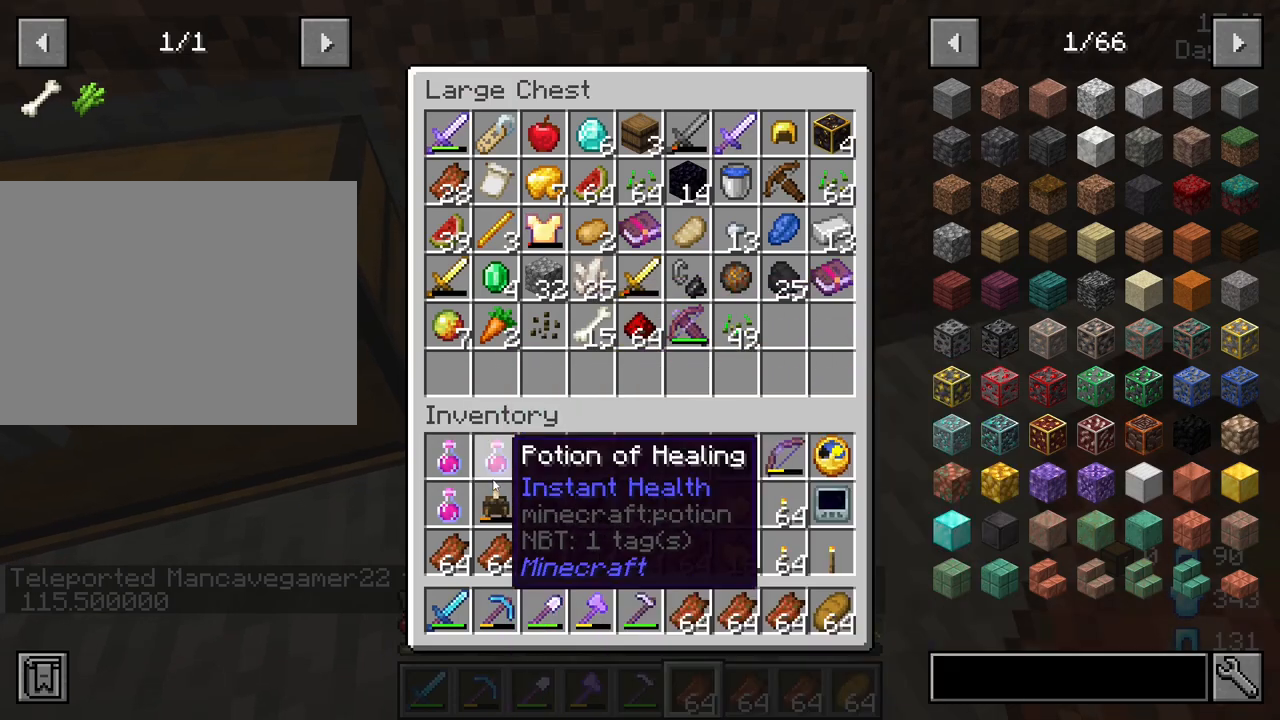
{"keys": ["shift"], "mouse": [], "mouse_move": "right", "events": [[50, "shift", "down"], [200, "mouse_left", "down"], [250, "mouse_left", "up"], [383, "mouse_left", "down"], [433, "mouse_left", "up"]]}